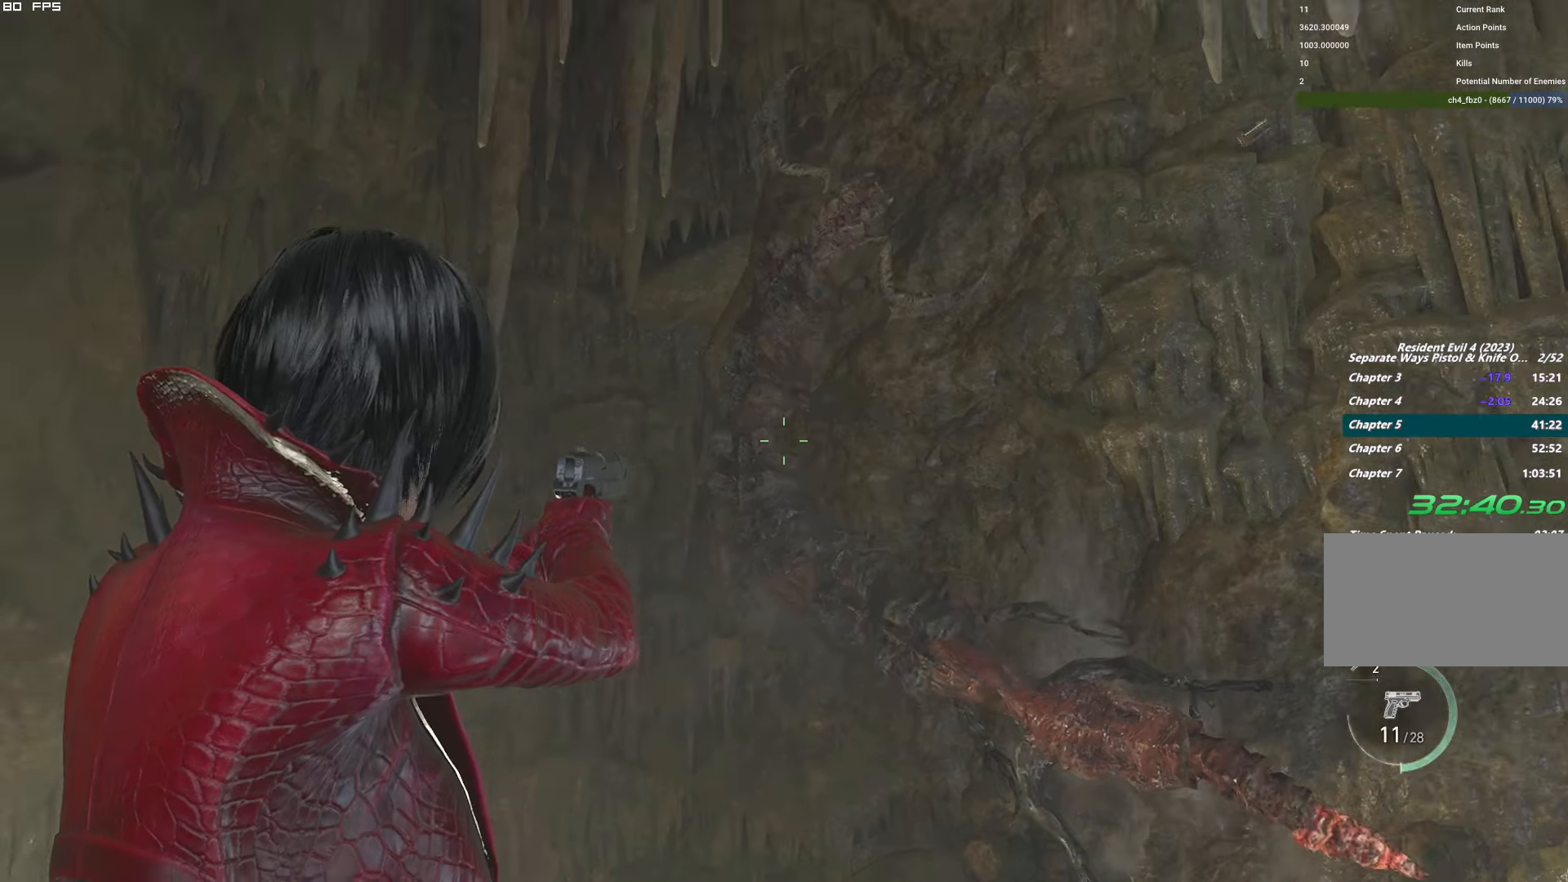
Gameplay with keyboard and mouse; each line is a JSON object with the keys and mouse buttons held at the frame after it. "events" lists presses ("down") and releases ("up") of "1", "2", "3", "4", "5", "6", "a", "alt", "b", "c", "caps_lock", "ctrl", "d", "e", "escape", "f", "g", "q", "r", "s", "shift", "space", "t", "tab", "v", "w", "x", "y", "z", "mouse_left", "mouse_wheel", "mouse_right" and "mouse_mb4" between this image and that frame as [ms after this image, input, new state], when the widget could be followed in between. "mouse_left", "mouse_wheel", "mouse_right", "mouse_mb4" = the "left", "wheel", "right", "mb4" buttons of the "mouse" list. No other keys are recorded. "wheel" means that the mouse wheel is clicked or scrolled. Mouse movement is not recorded.
{"keys": [], "mouse": ["right"], "events": [[100, "t", "up"], [383, "t", "down"], [483, "t", "up"]]}
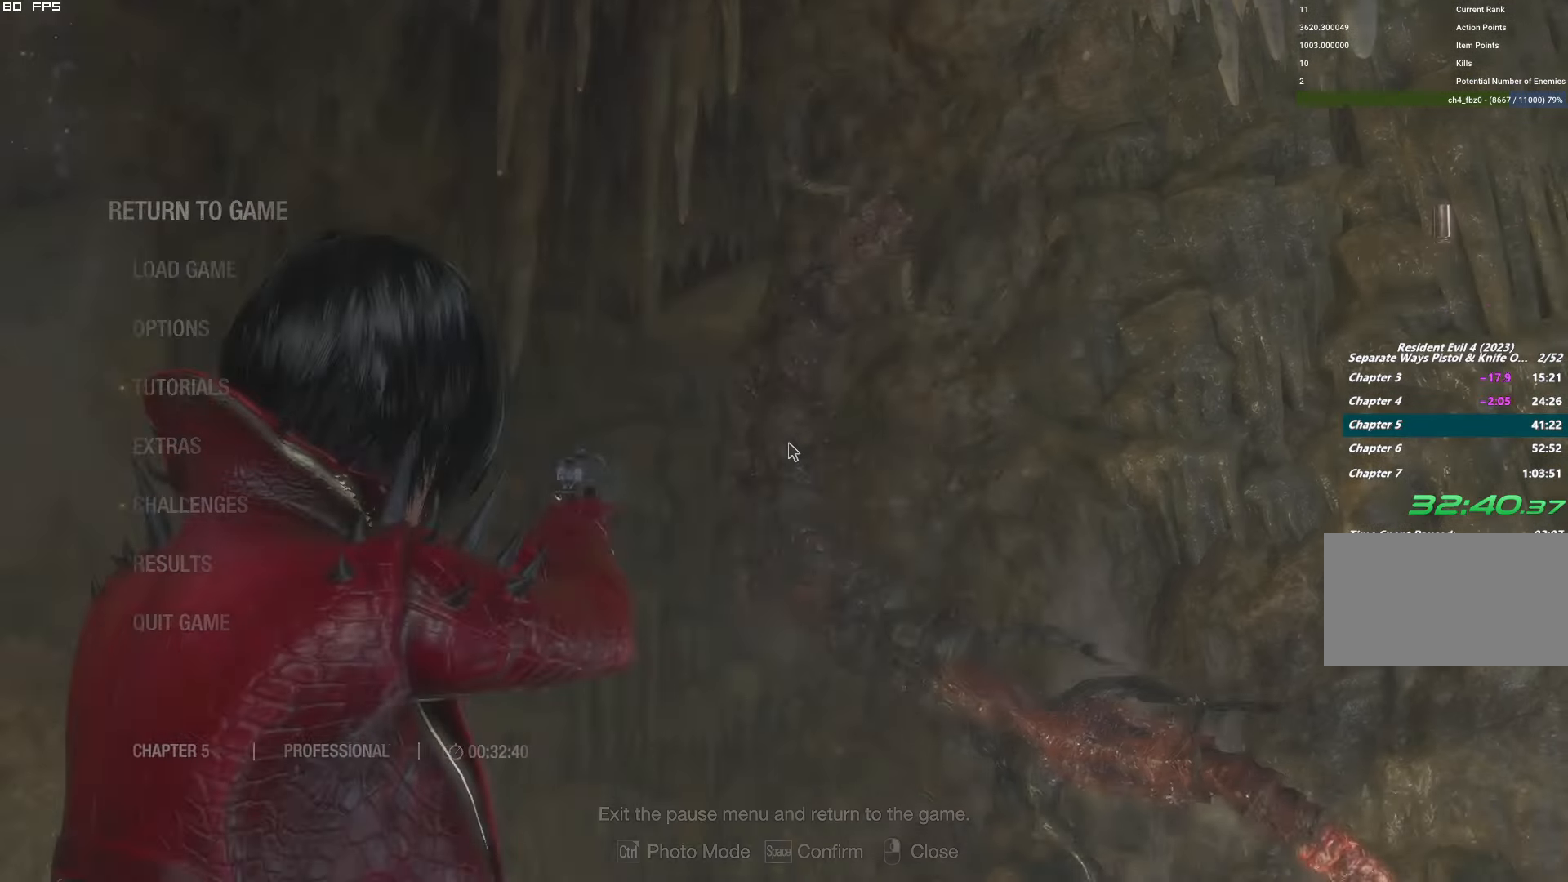
{"keys": ["t"], "mouse": ["right"], "events": [[33, "mouse_left", "down"], [200, "mouse_left", "up"], [483, "t", "down"]]}
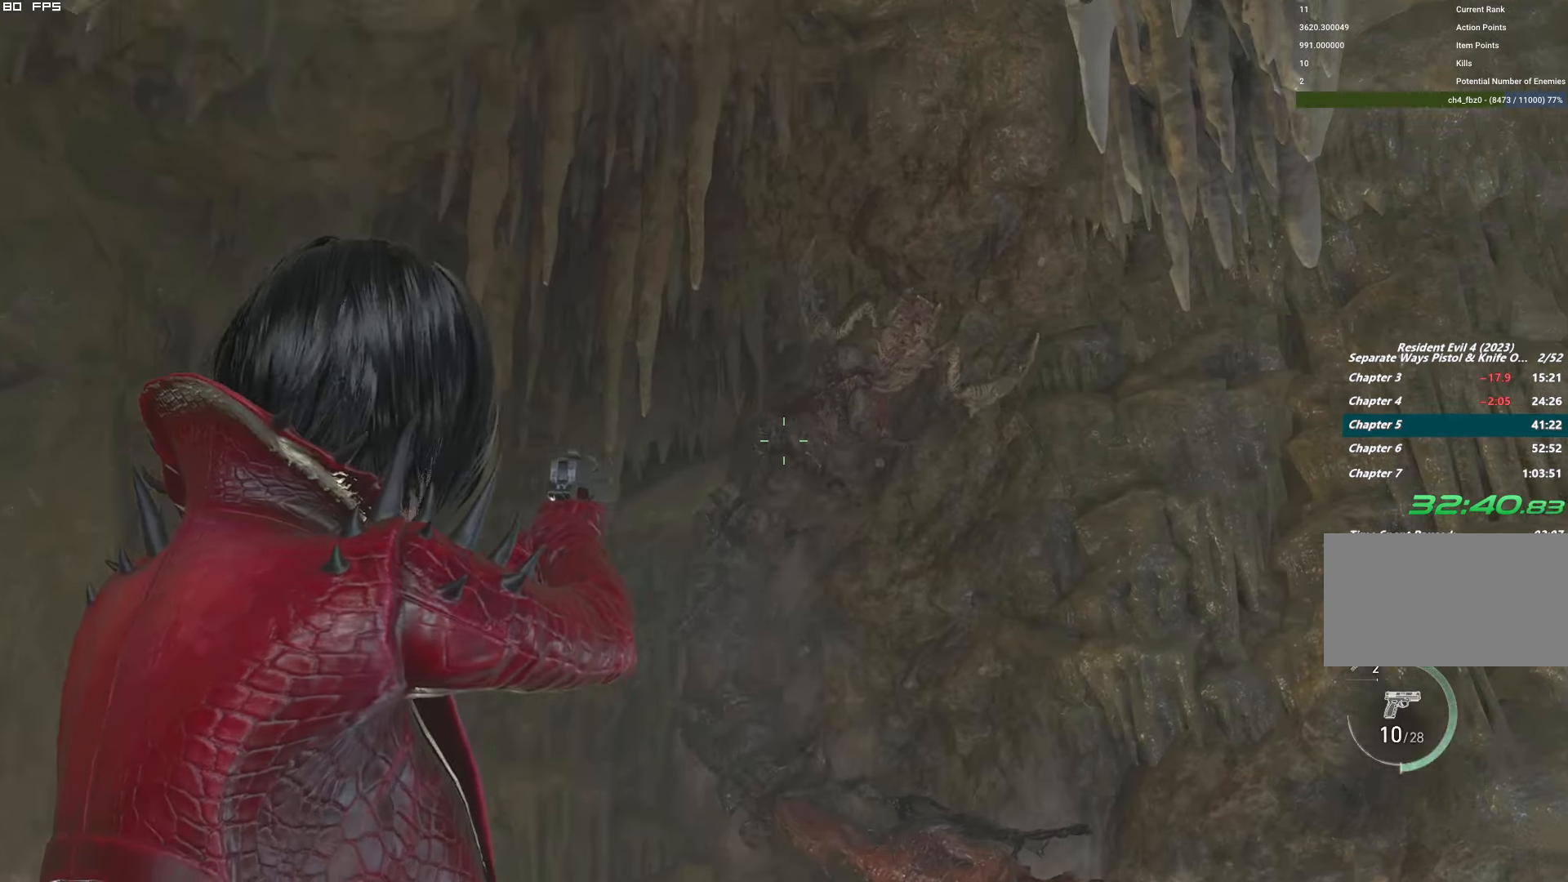
{"keys": [], "mouse": ["right"], "events": [[116, "t", "up"], [350, "t", "down"], [466, "t", "up"]]}
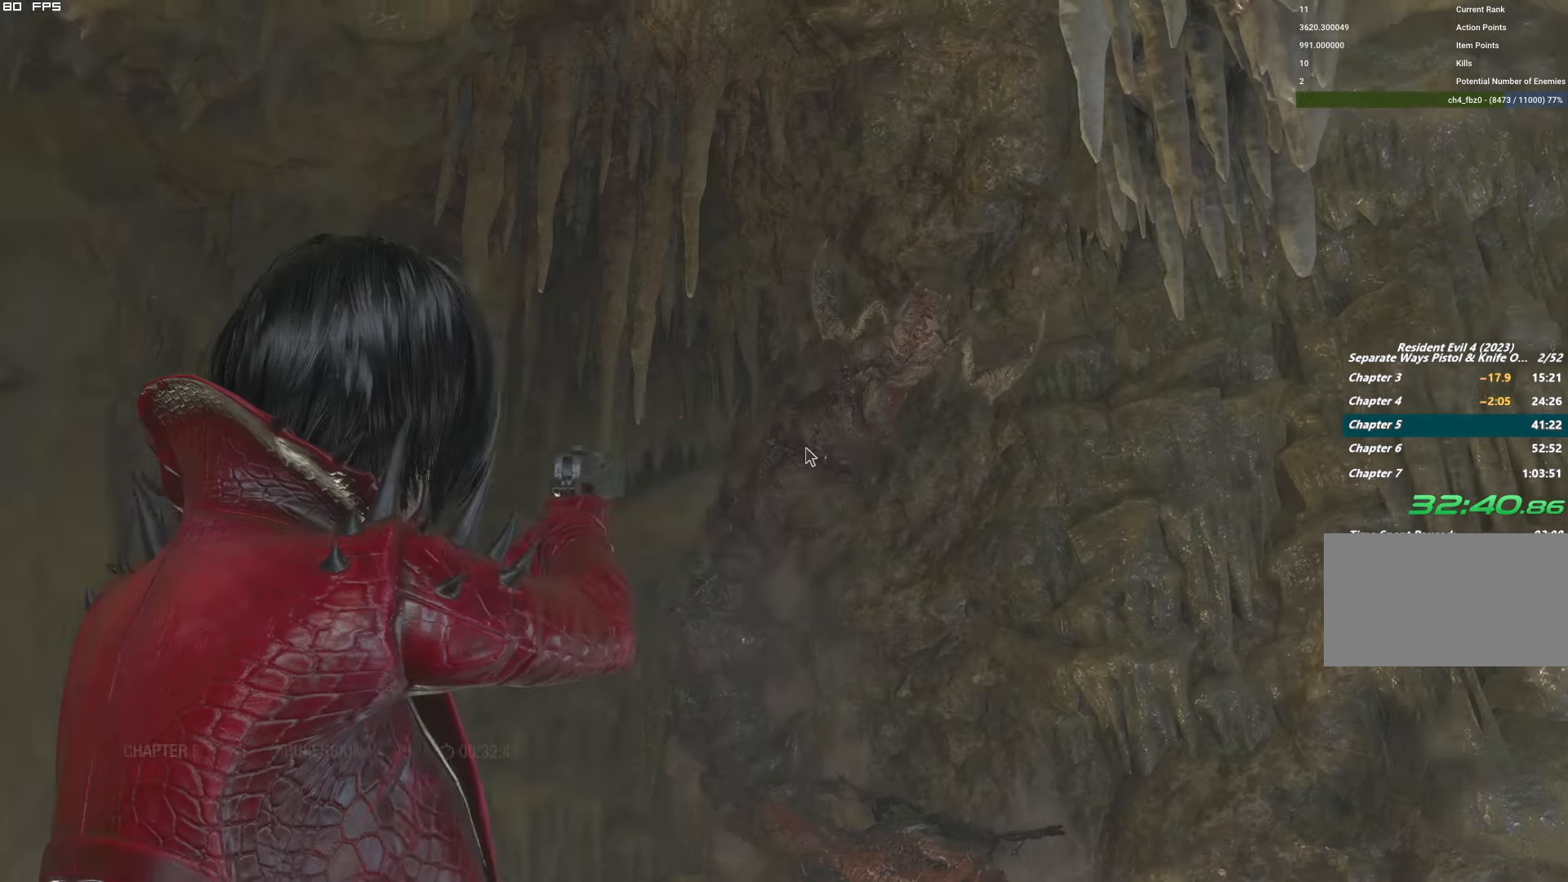
{"keys": ["t"], "mouse": ["right"], "events": [[16, "mouse_left", "down"], [216, "mouse_left", "up"], [500, "t", "down"]]}
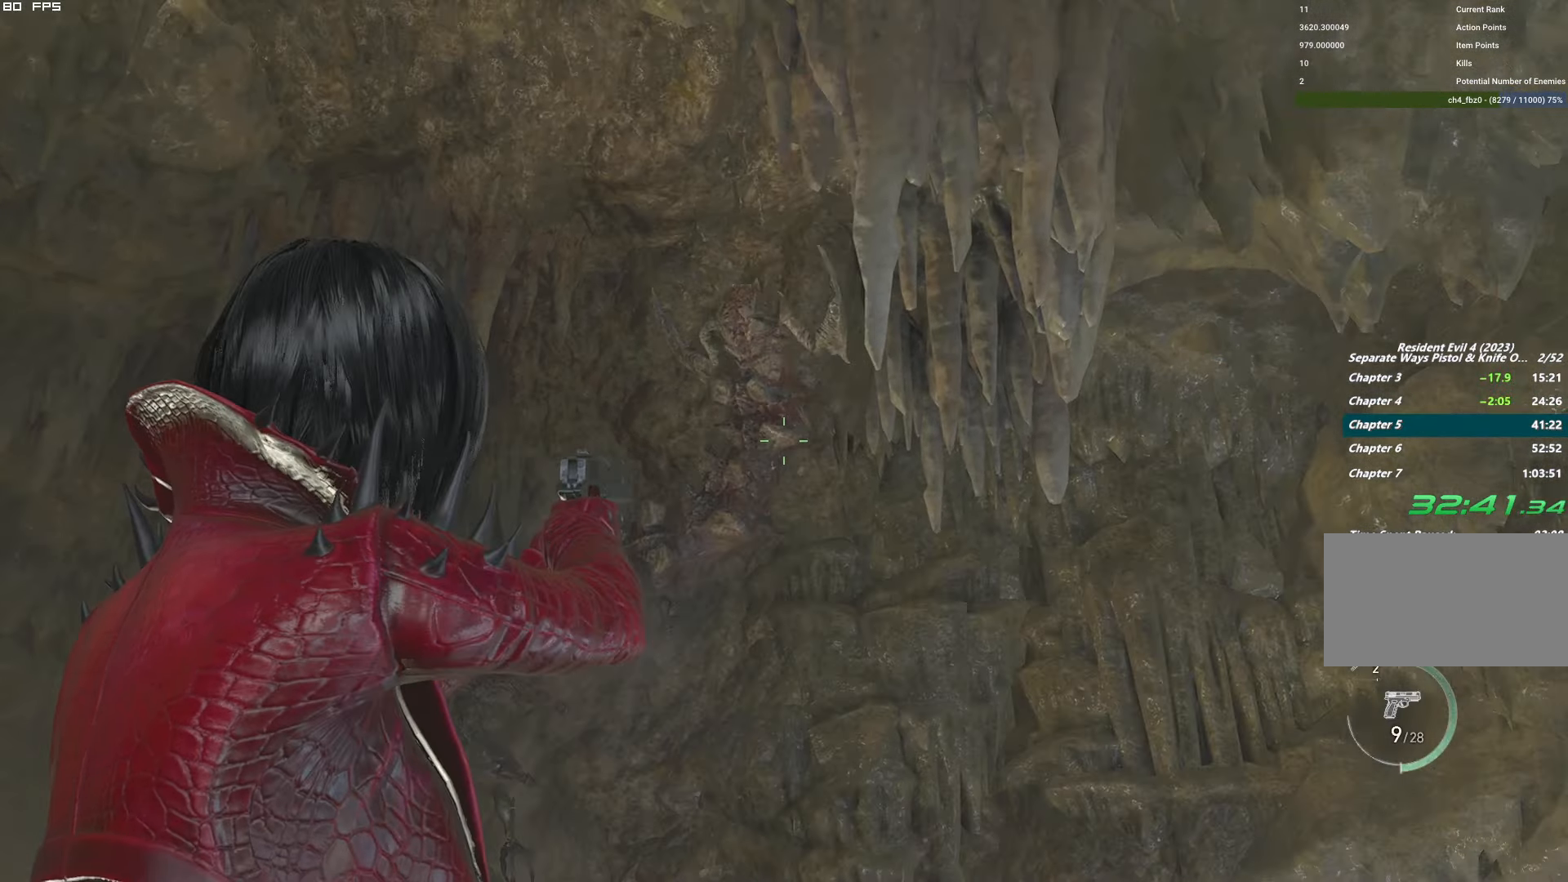
{"keys": [], "mouse": ["right"], "events": [[16, "mouse_left", "down"], [100, "mouse_left", "up"], [100, "t", "up"]]}
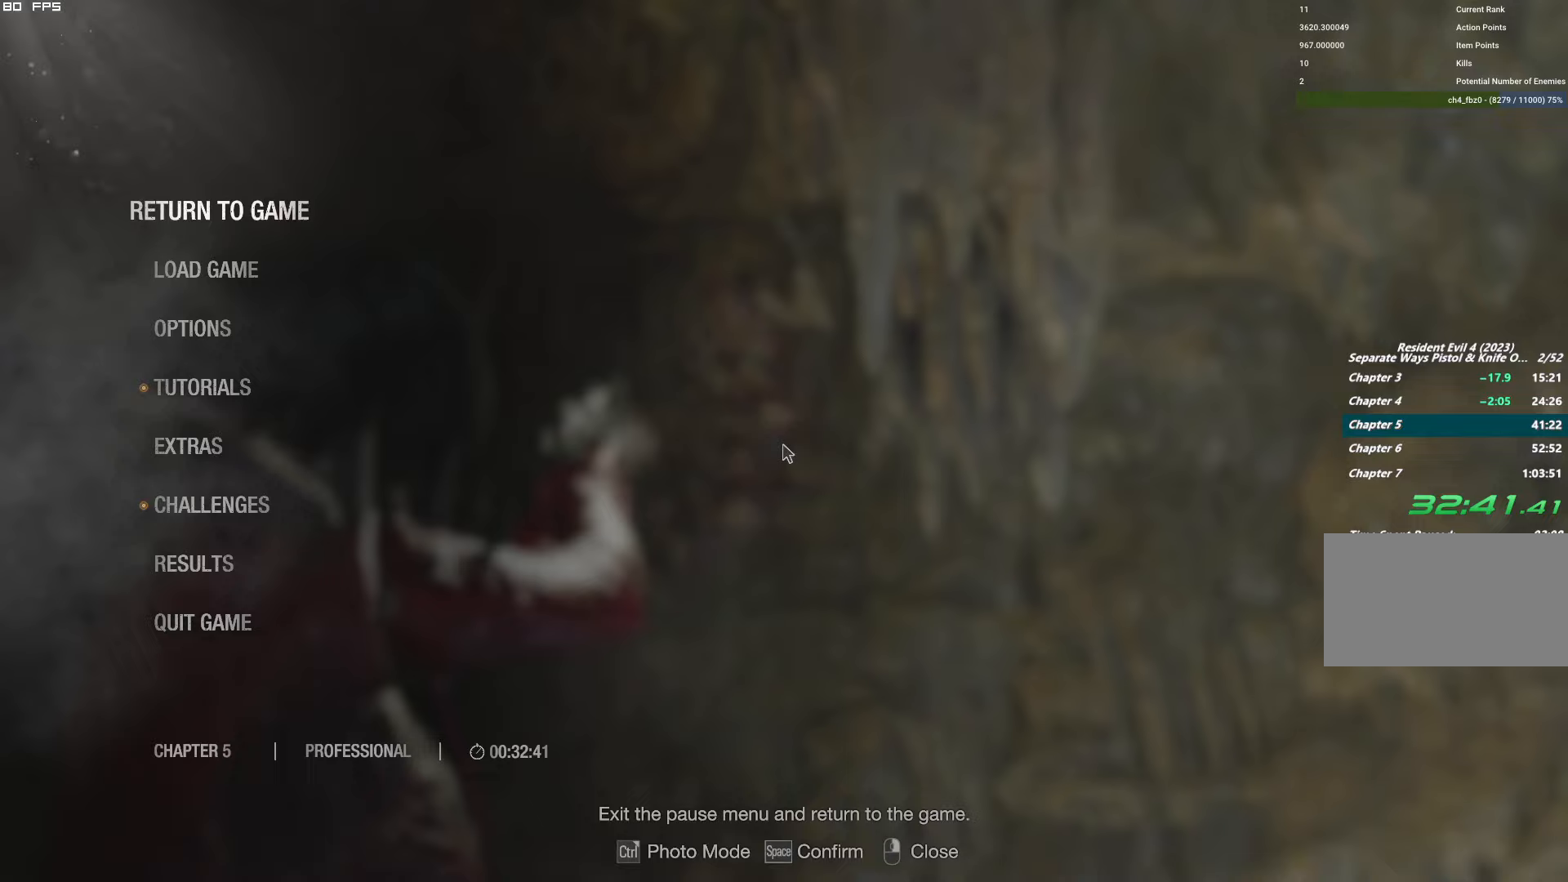
{"keys": [], "mouse": ["right"], "events": [[17, "t", "down"], [167, "t", "up"]]}
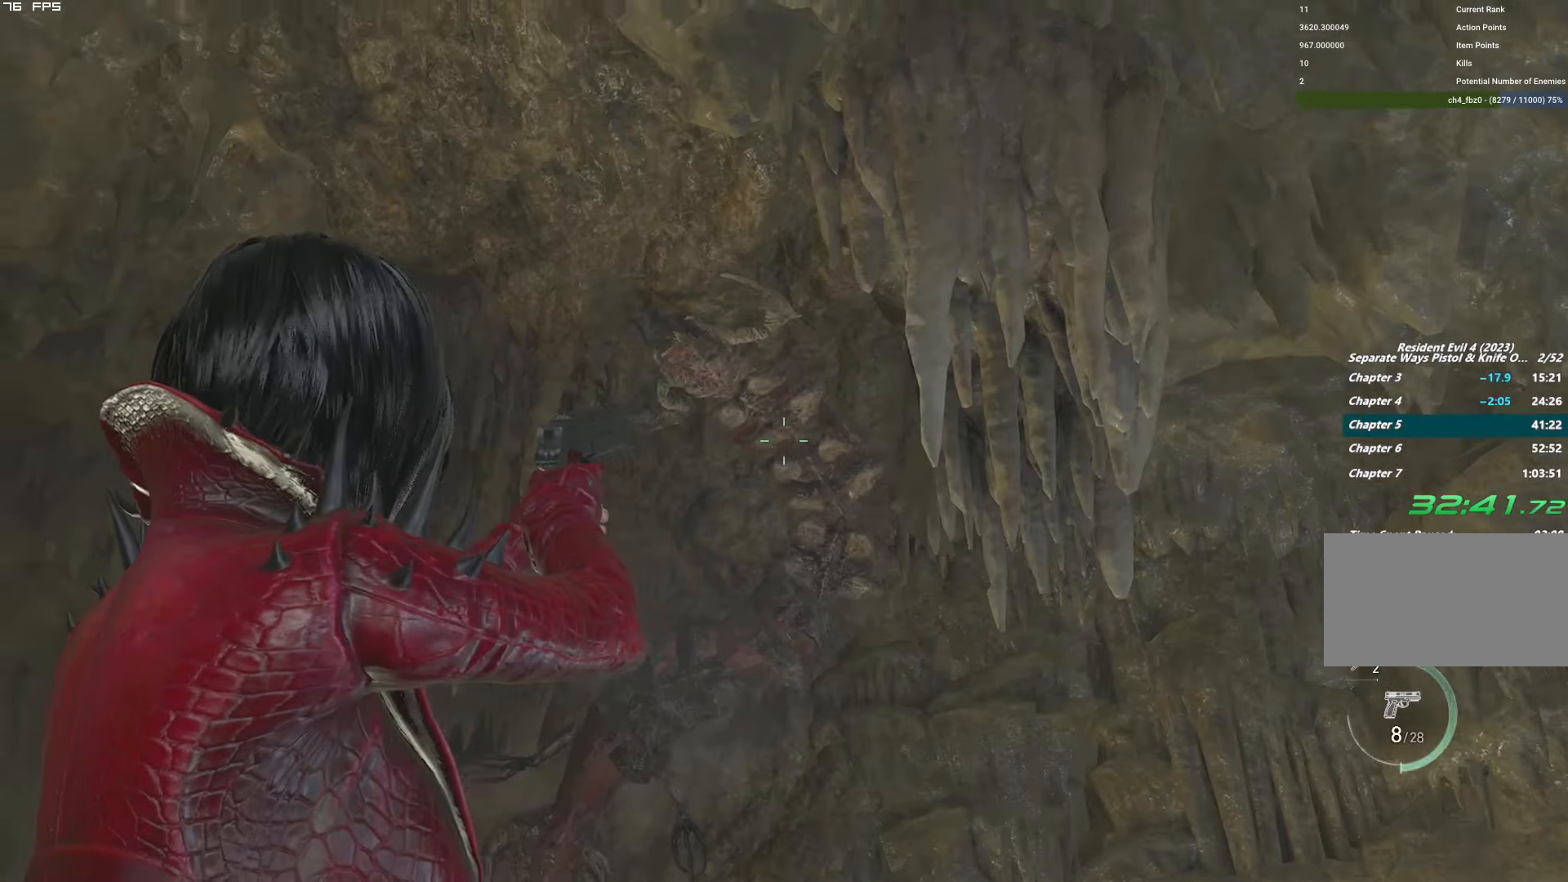
{"keys": ["t"], "mouse": ["right"], "events": [[67, "t", "down"], [183, "t", "up"], [467, "t", "down"]]}
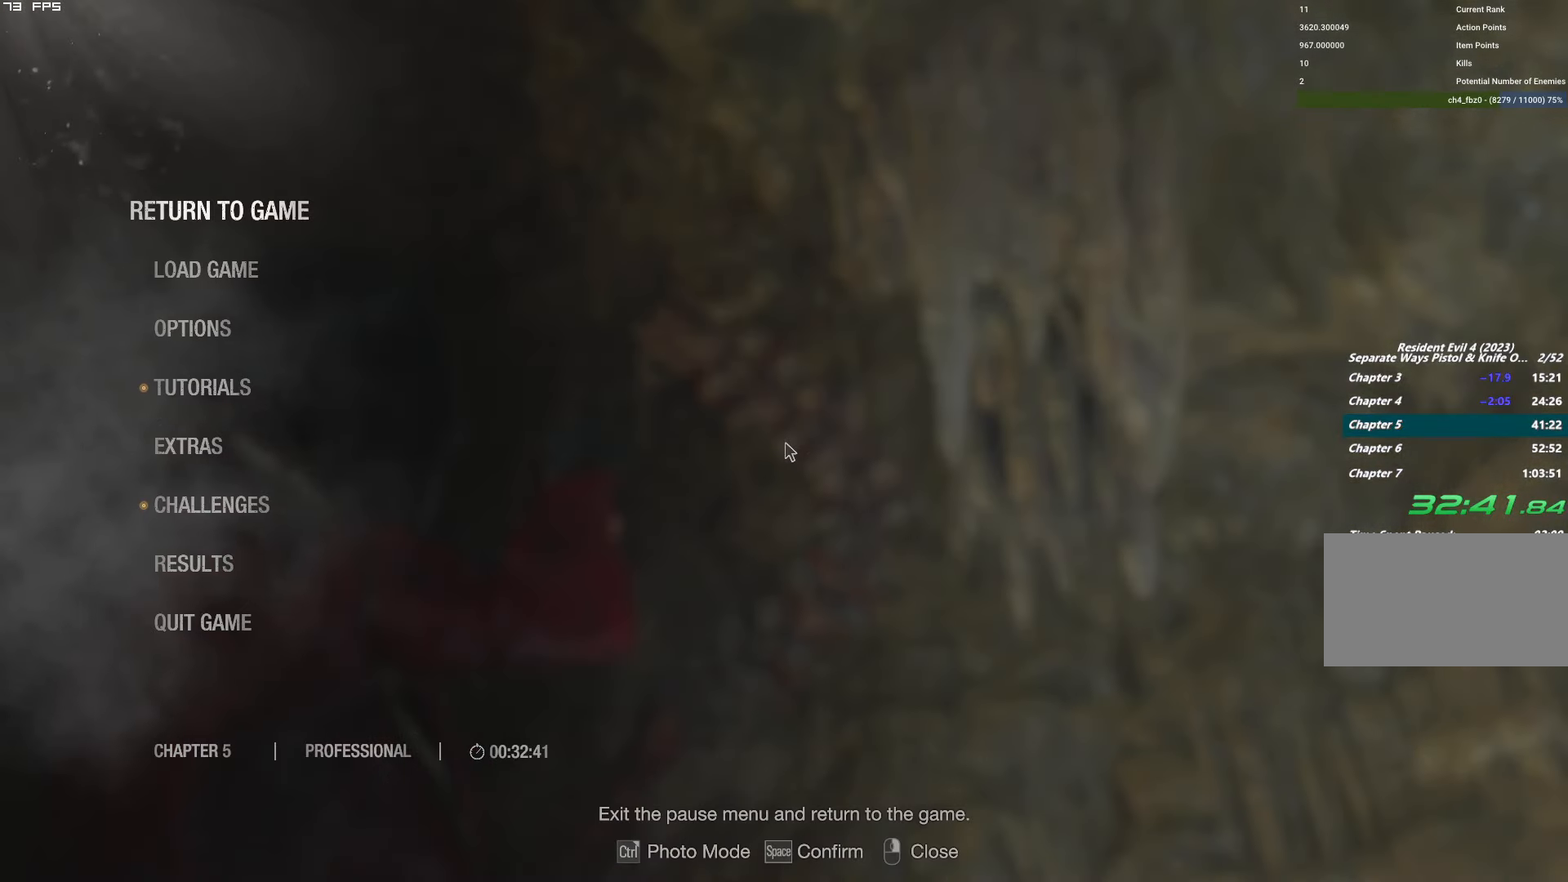
{"keys": [], "mouse": ["right"], "events": [[100, "t", "up"], [150, "mouse_left", "down"], [300, "mouse_left", "up"]]}
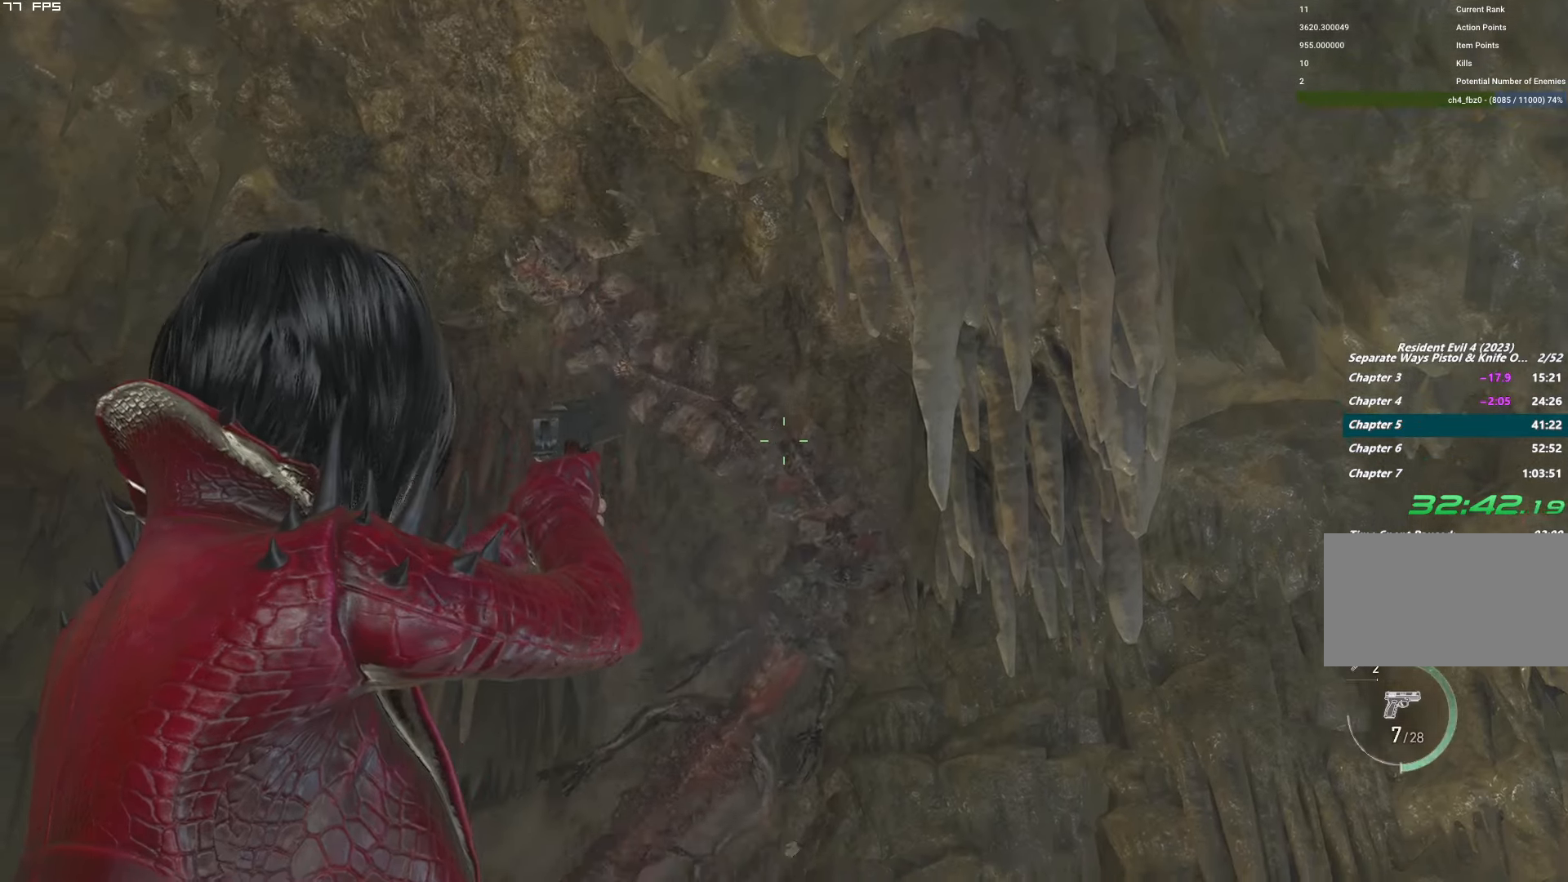
{"keys": ["t"], "mouse": ["right"], "events": [[67, "t", "down"], [167, "t", "up"], [483, "t", "down"]]}
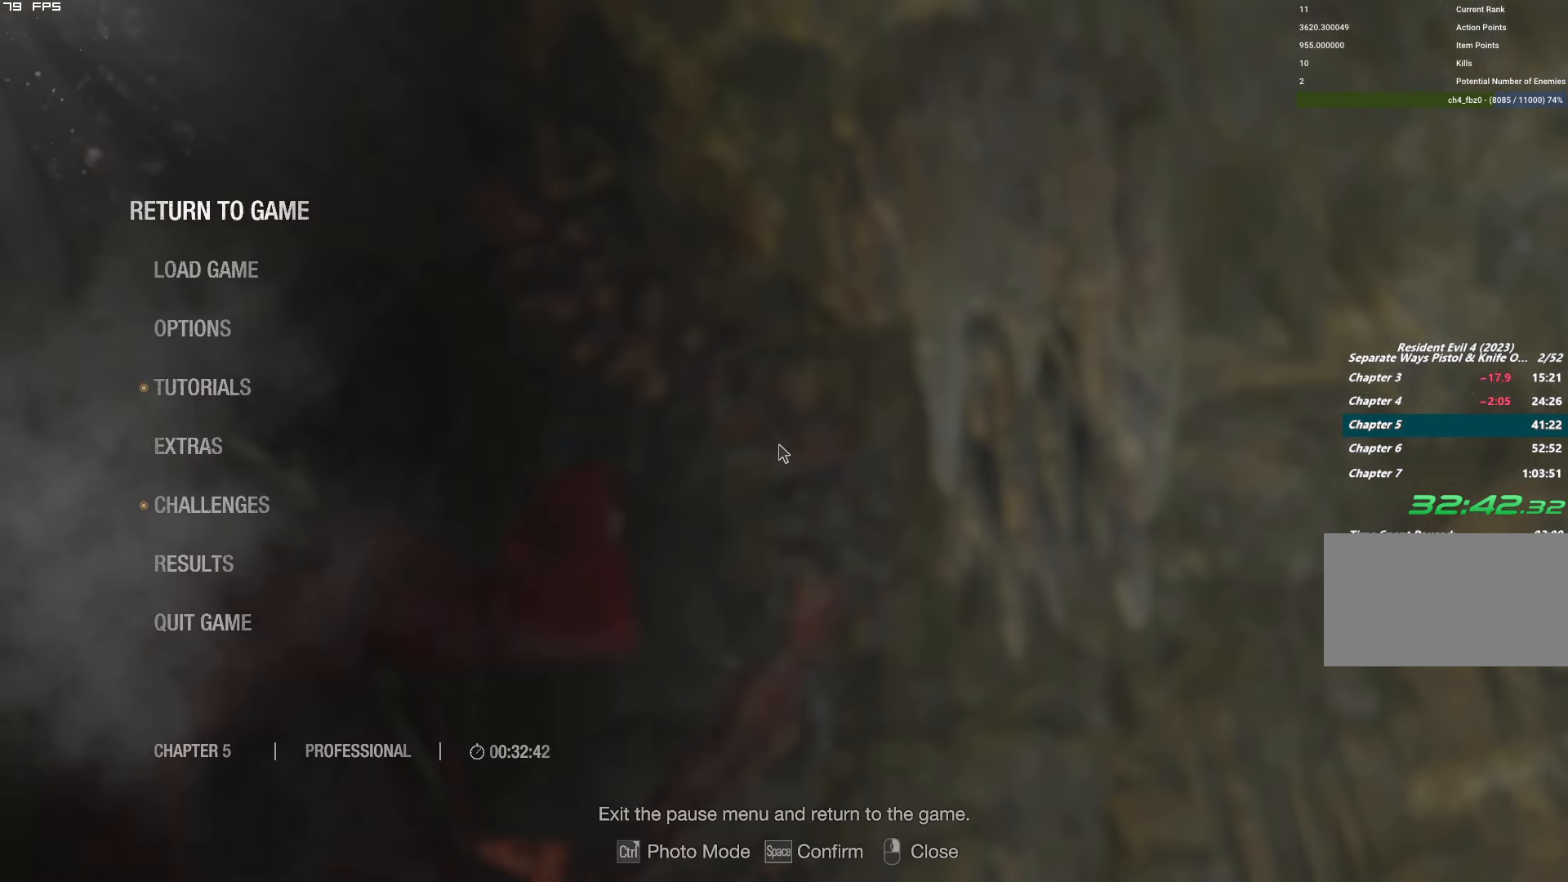
{"keys": [], "mouse": ["right"], "events": [[117, "t", "up"], [150, "mouse_left", "down"], [317, "mouse_left", "up"]]}
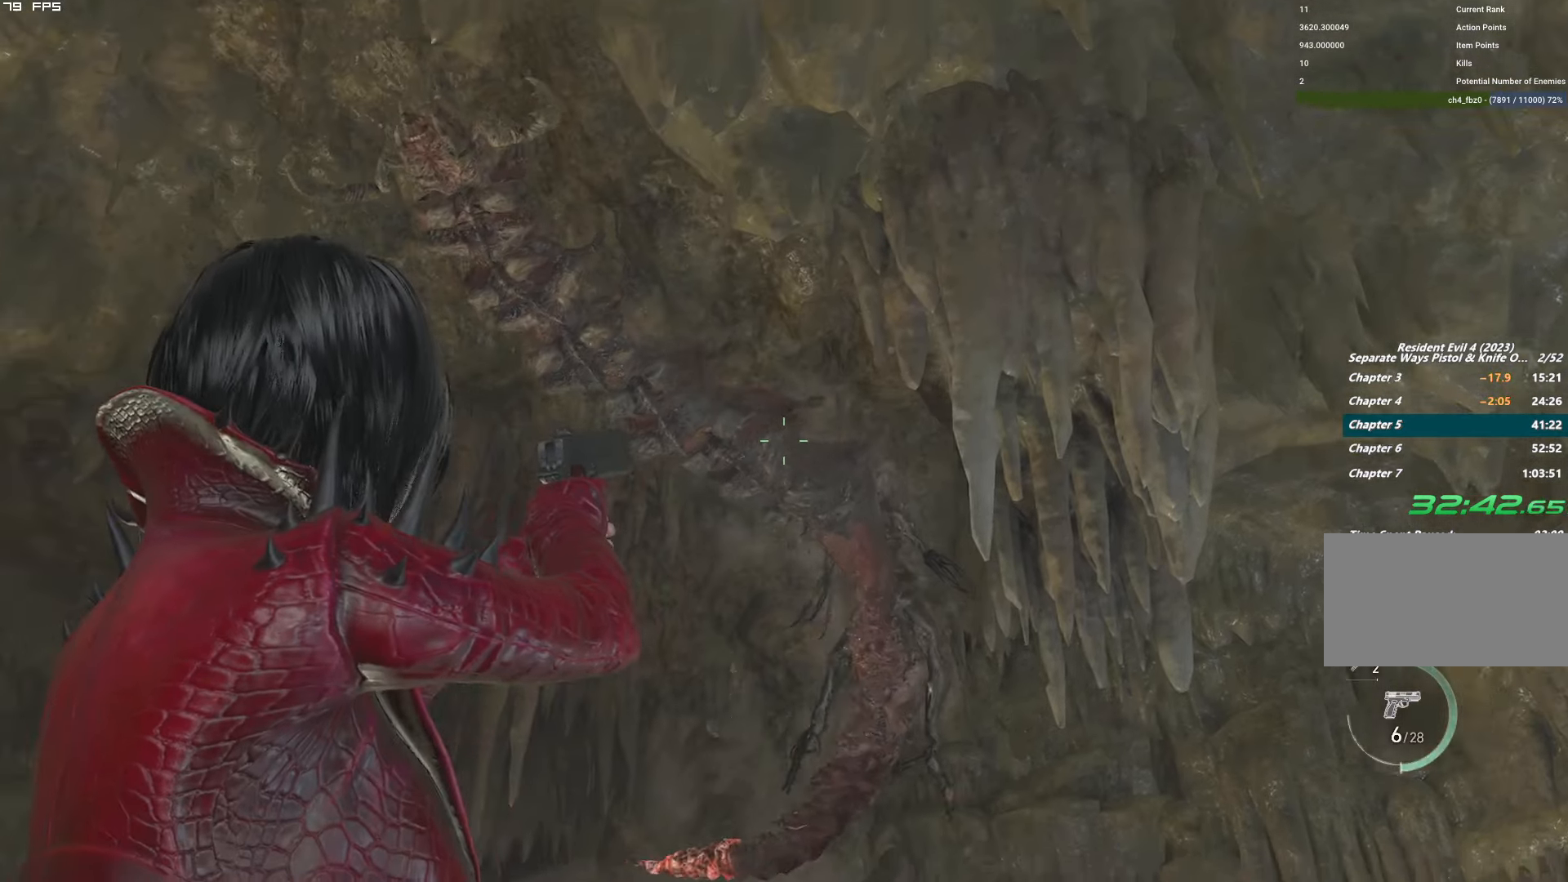
{"keys": [], "mouse": ["right"], "events": [[133, "t", "down"], [250, "t", "up"]]}
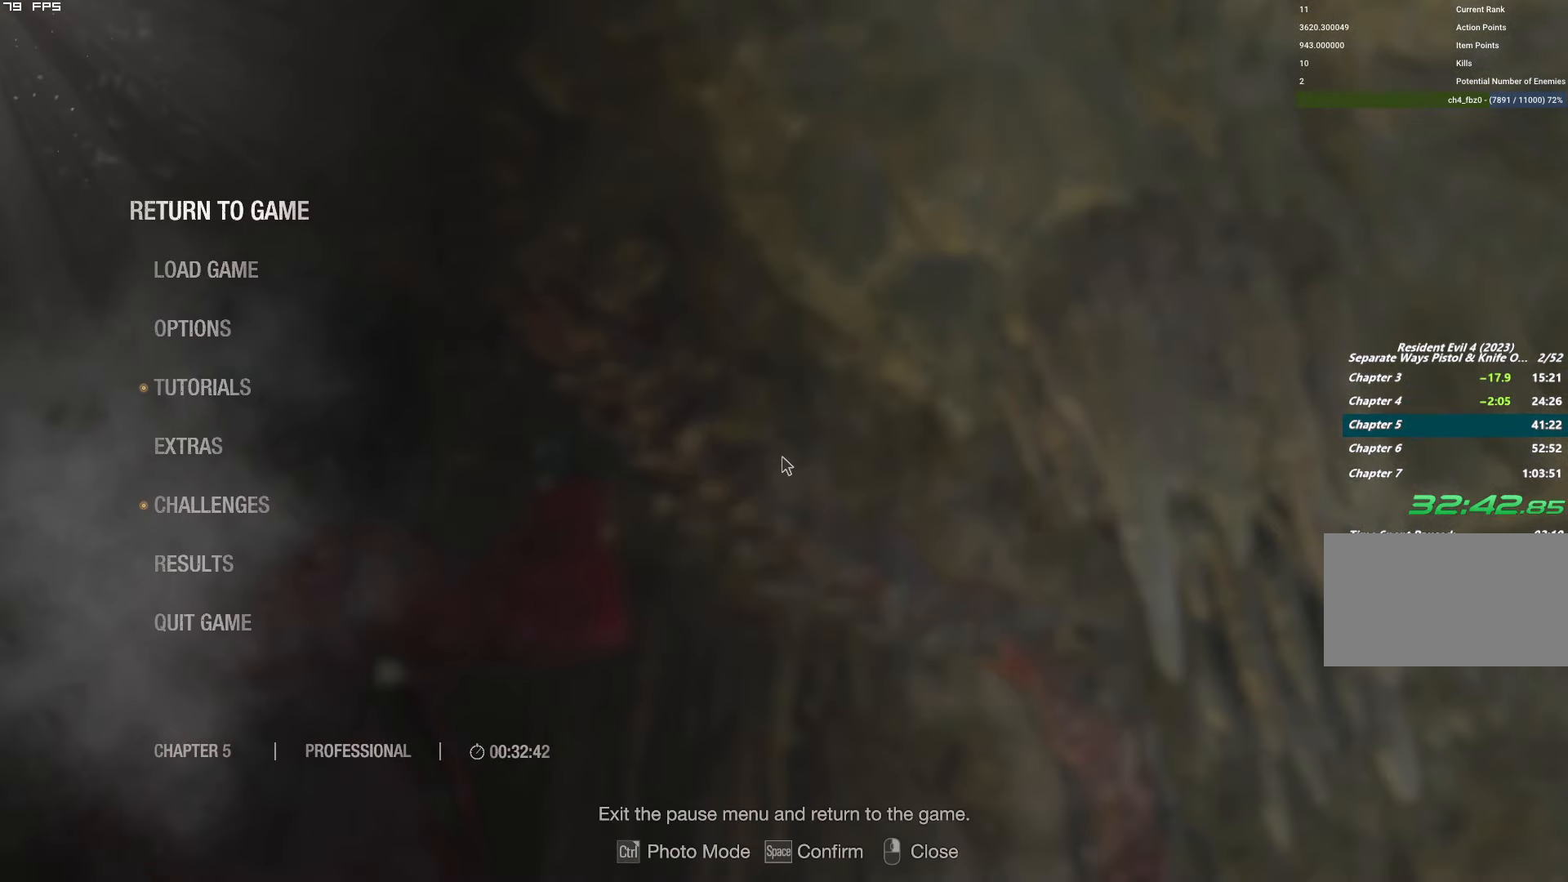
{"keys": [], "mouse": ["left", "right"], "events": [[67, "t", "down"], [200, "t", "up"], [367, "mouse_left", "down"]]}
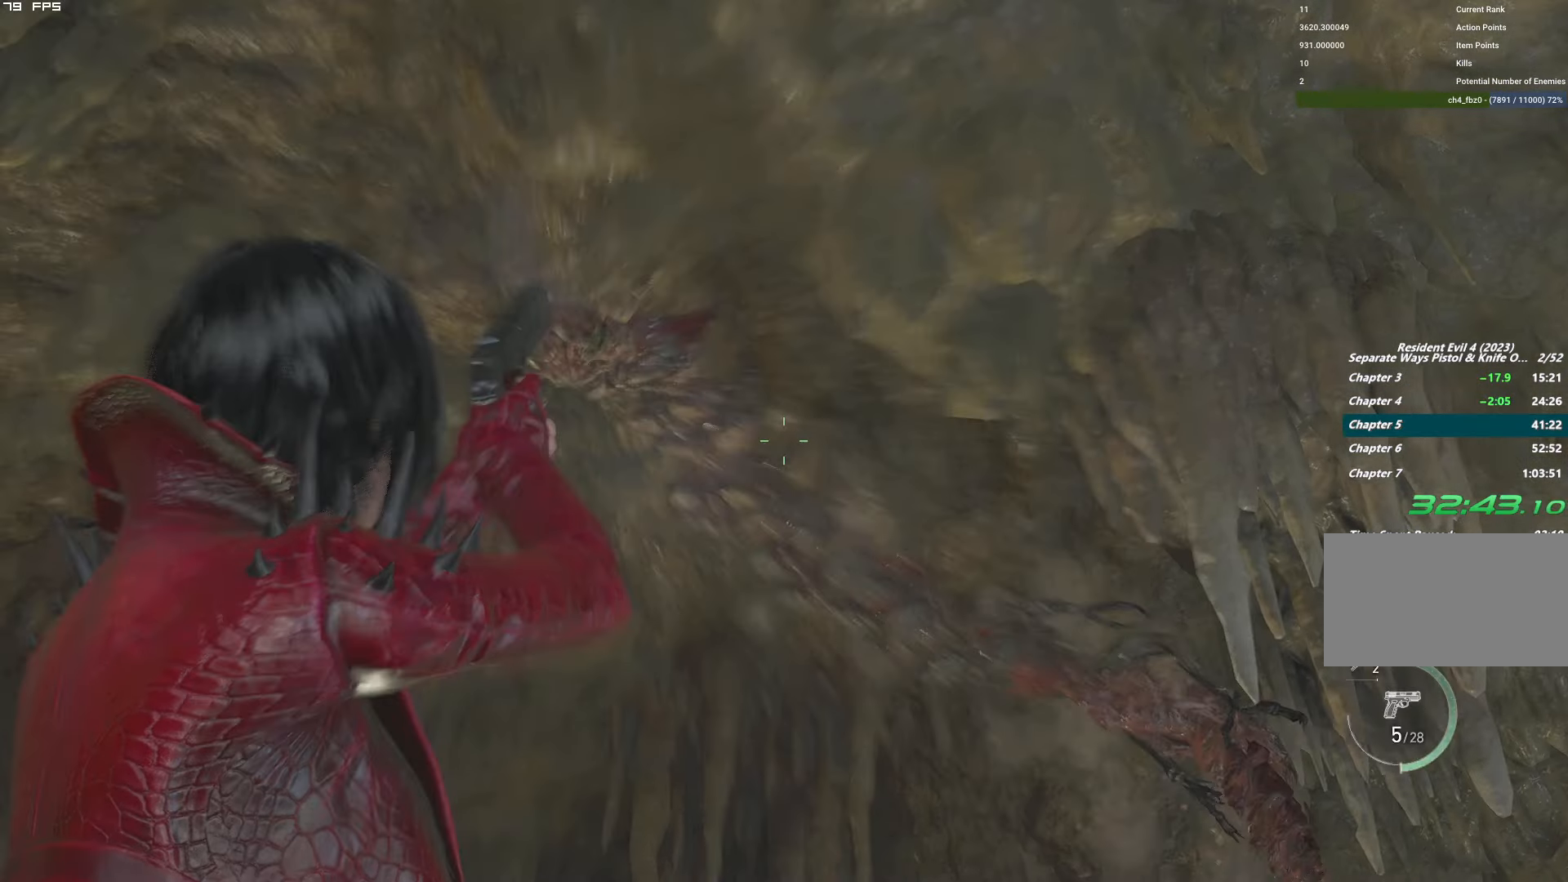
{"keys": ["t"], "mouse": ["right"], "events": [[33, "mouse_left", "up"], [50, "t", "down"], [133, "t", "up"], [433, "t", "down"]]}
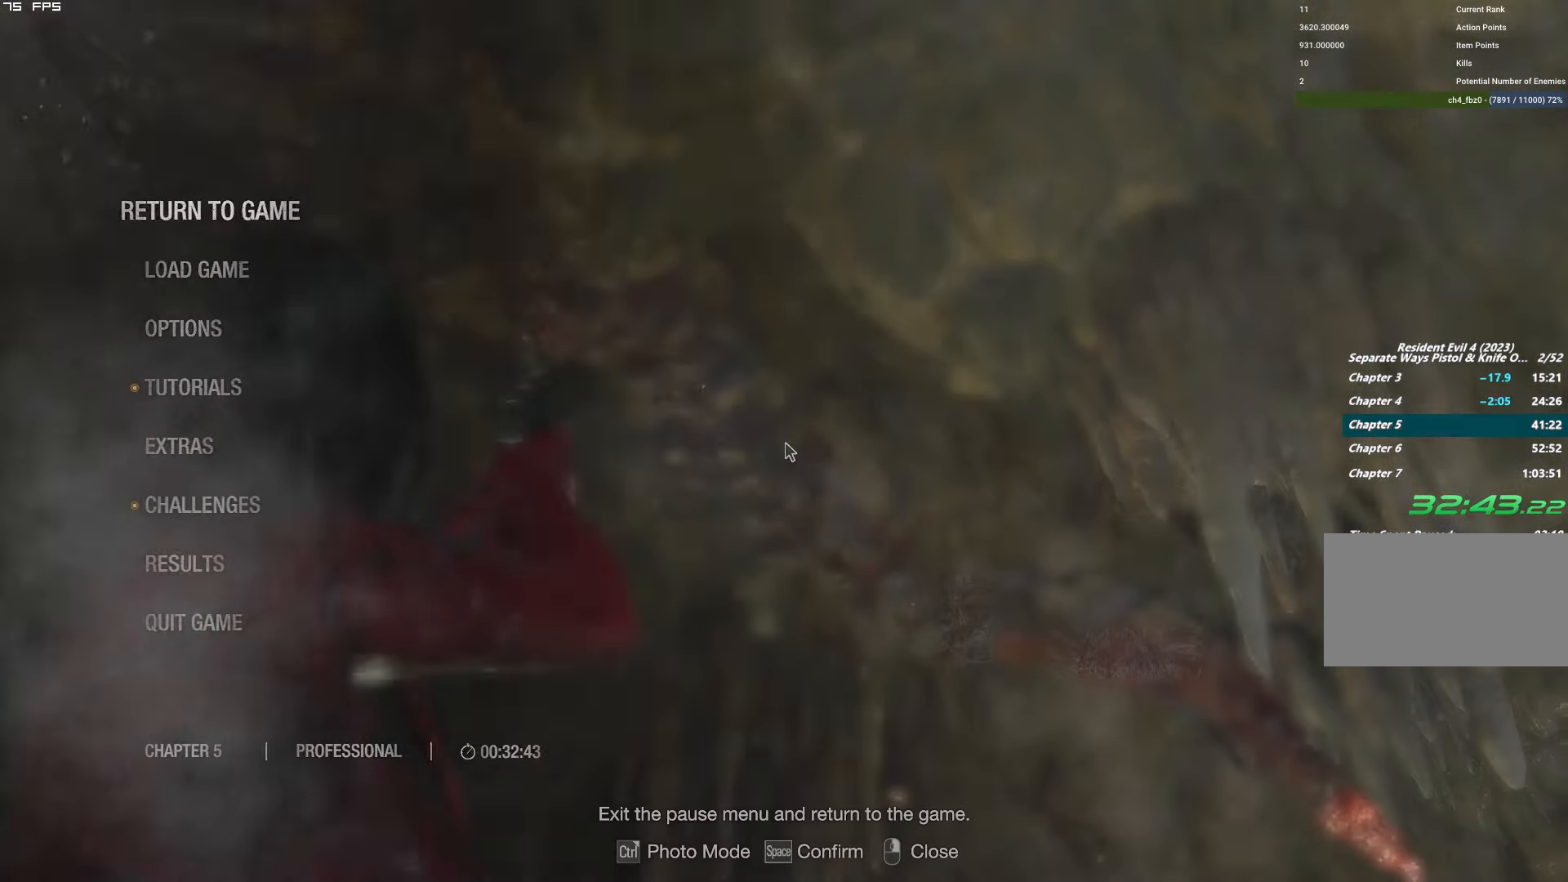
{"keys": [], "mouse": ["right"], "events": [[50, "t", "up"], [234, "mouse_left", "down"], [434, "mouse_left", "up"]]}
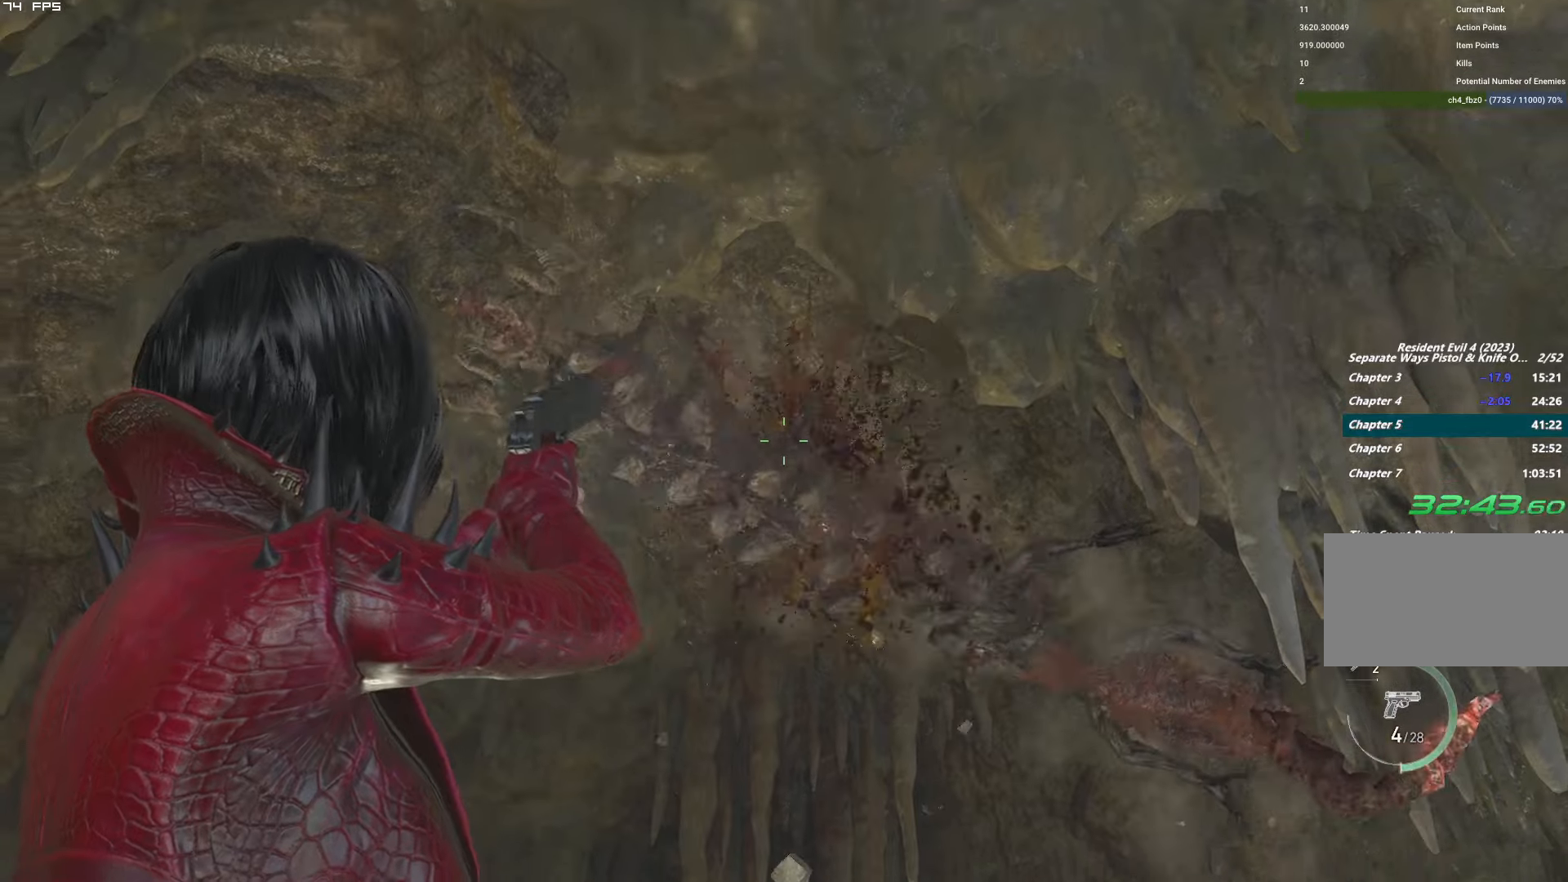
{"keys": [], "mouse": ["right"], "events": []}
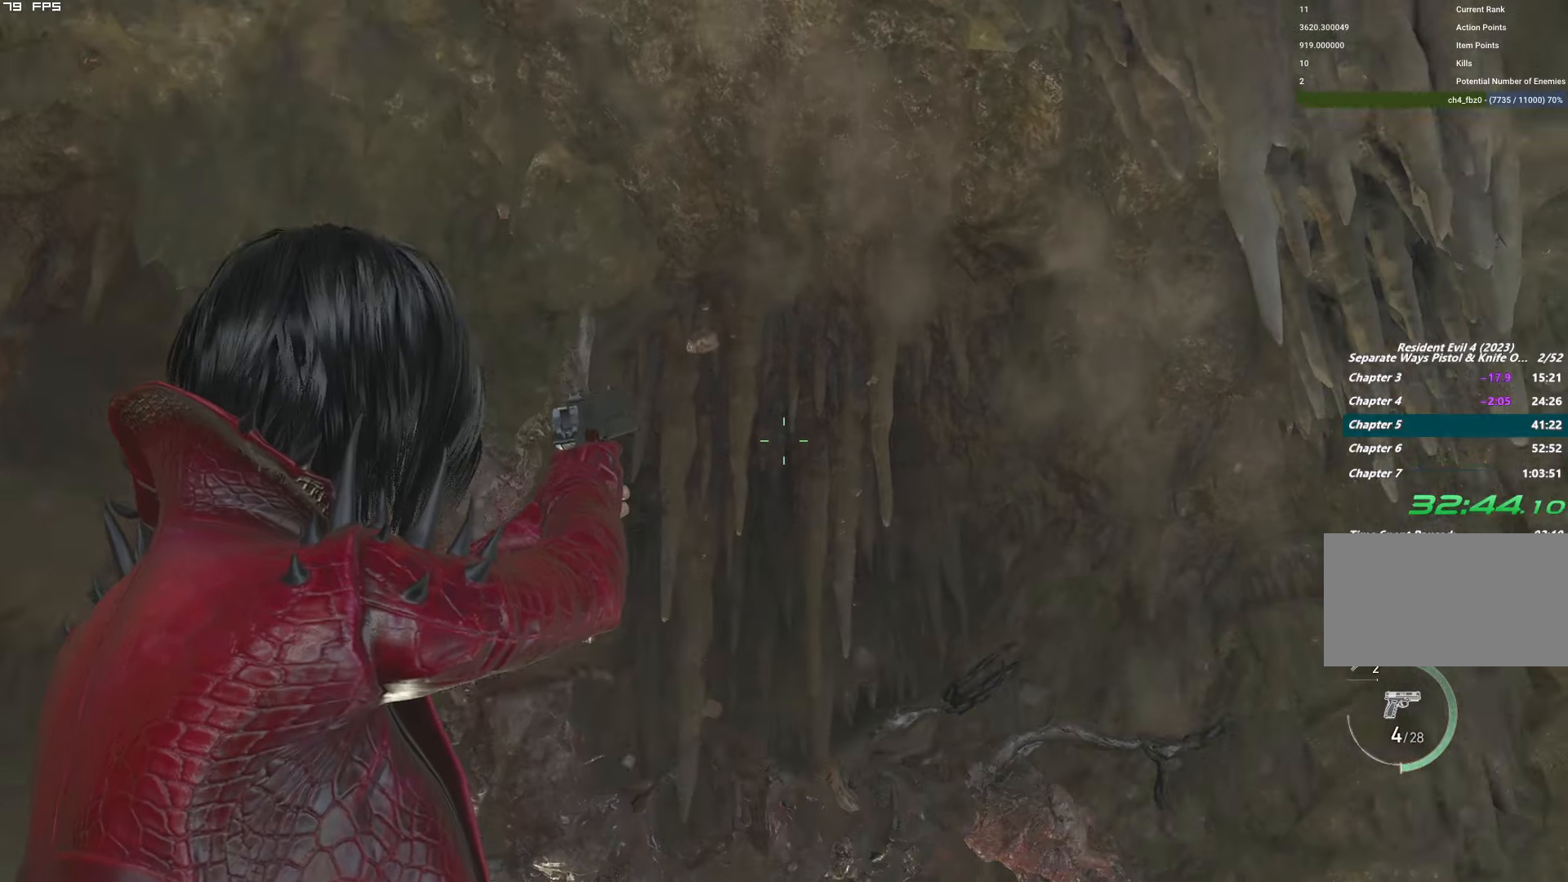
{"keys": ["w"], "mouse": ["right"], "events": [[267, "w", "down"]]}
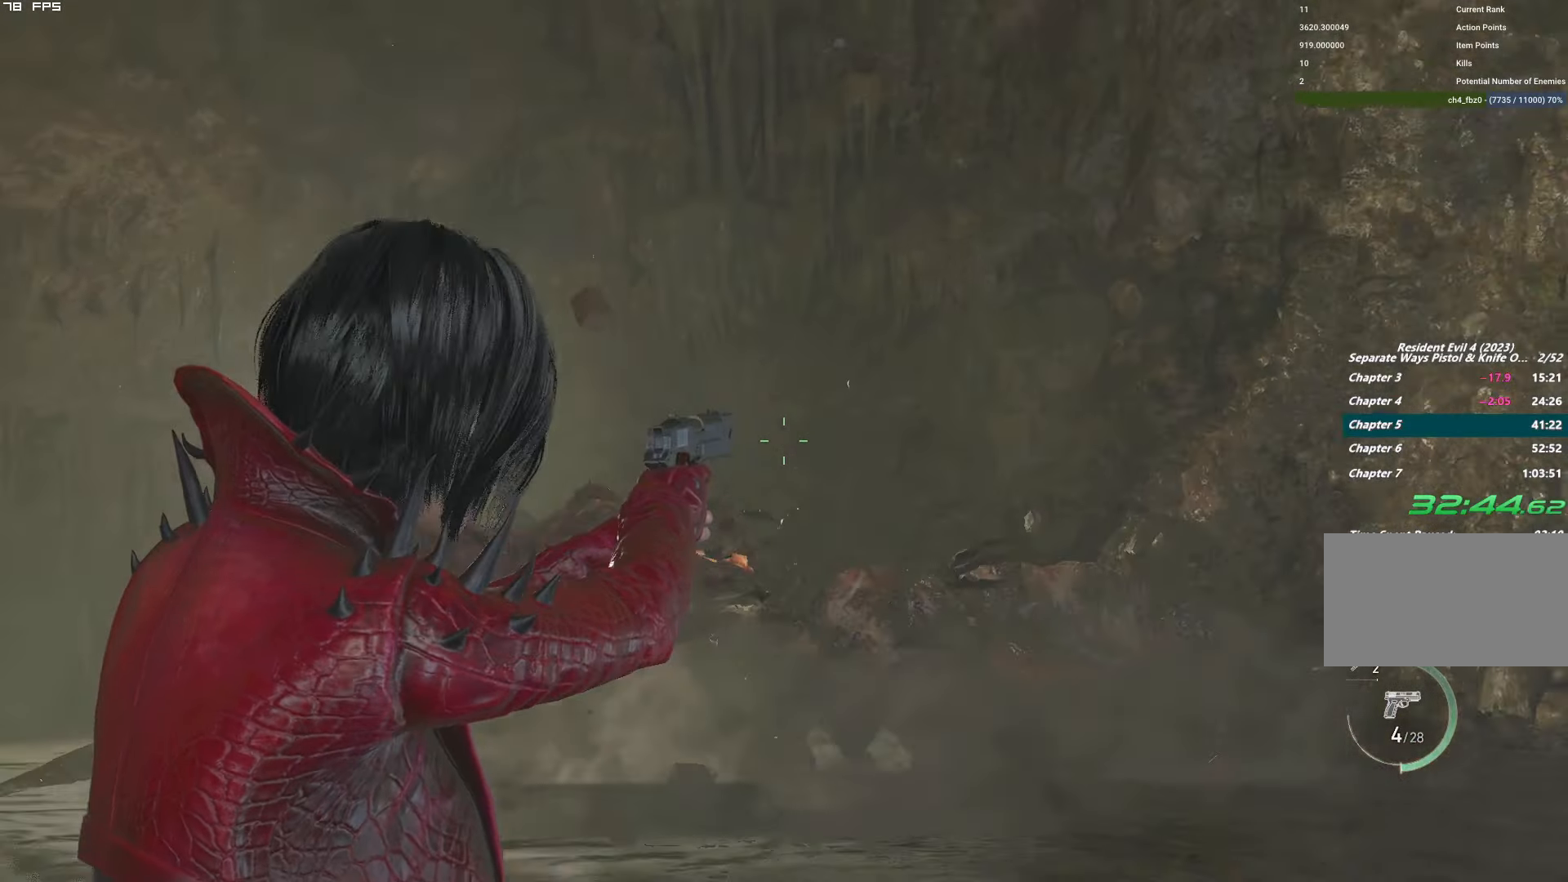
{"keys": ["w"], "mouse": ["right"], "events": []}
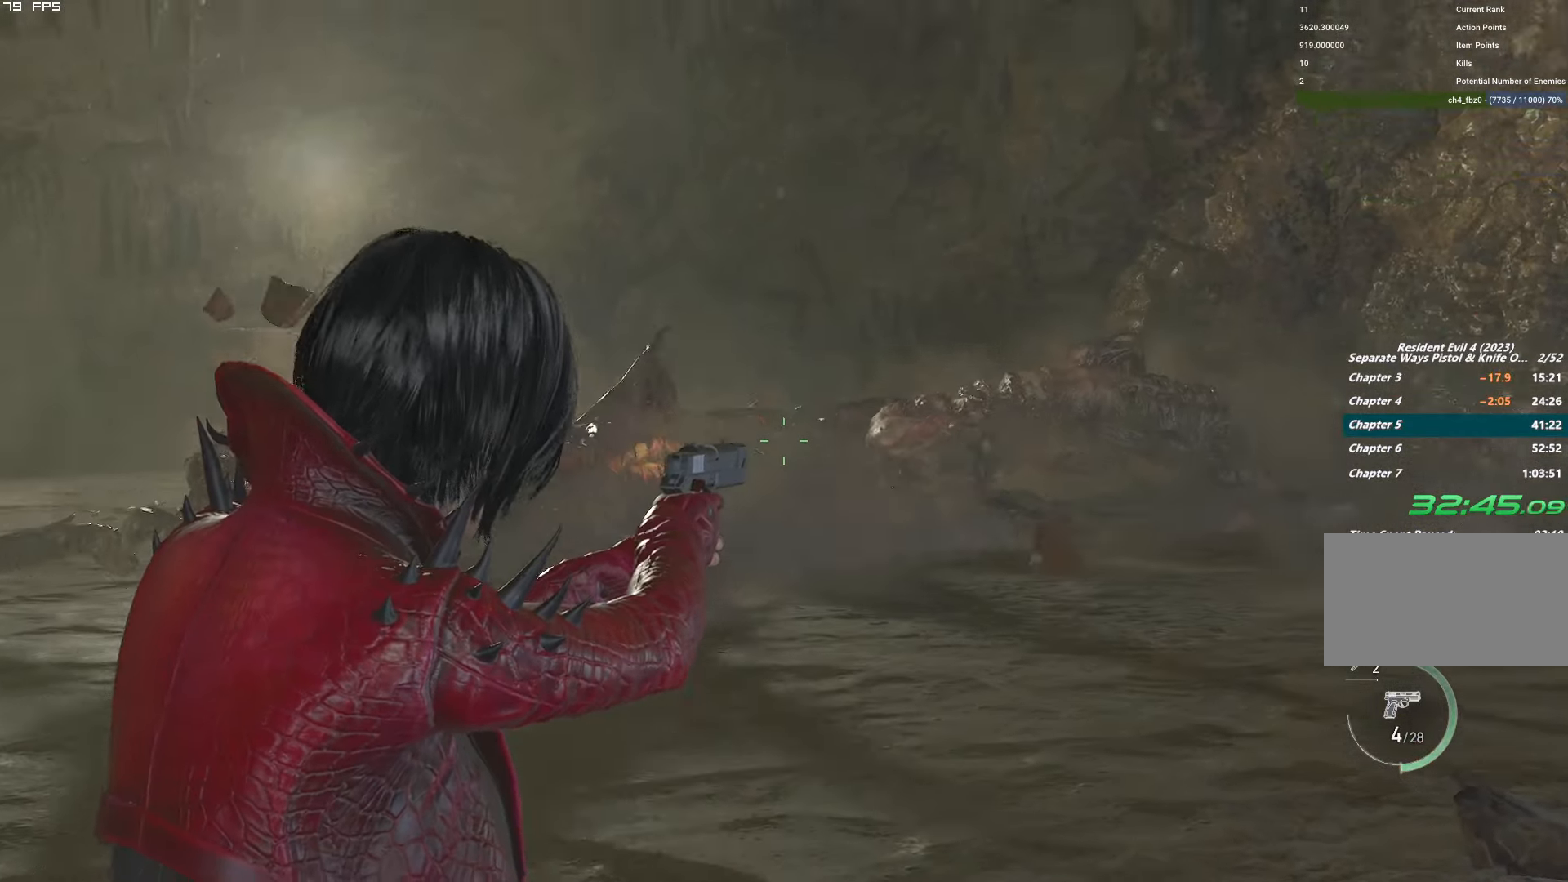
{"keys": ["w"], "mouse": ["right"], "events": [[200, "mouse_left", "down"], [367, "mouse_left", "up"]]}
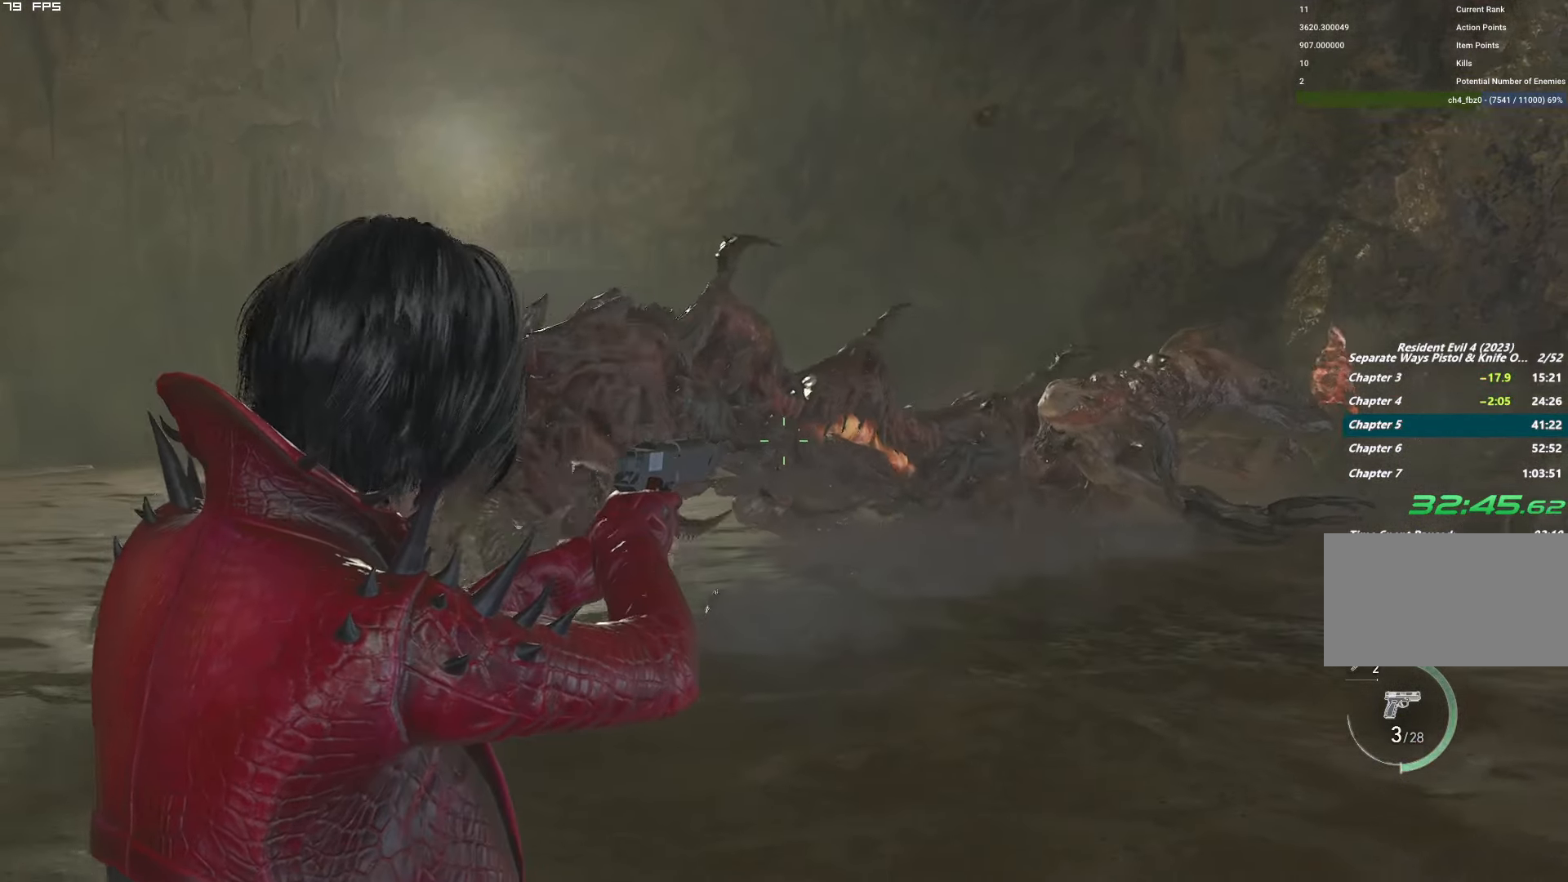
{"keys": [], "mouse": ["left", "right"], "events": [[84, "mouse_left", "down"], [267, "mouse_left", "up"], [350, "d", "down"], [384, "w", "up"], [484, "mouse_left", "down"], [500, "d", "up"]]}
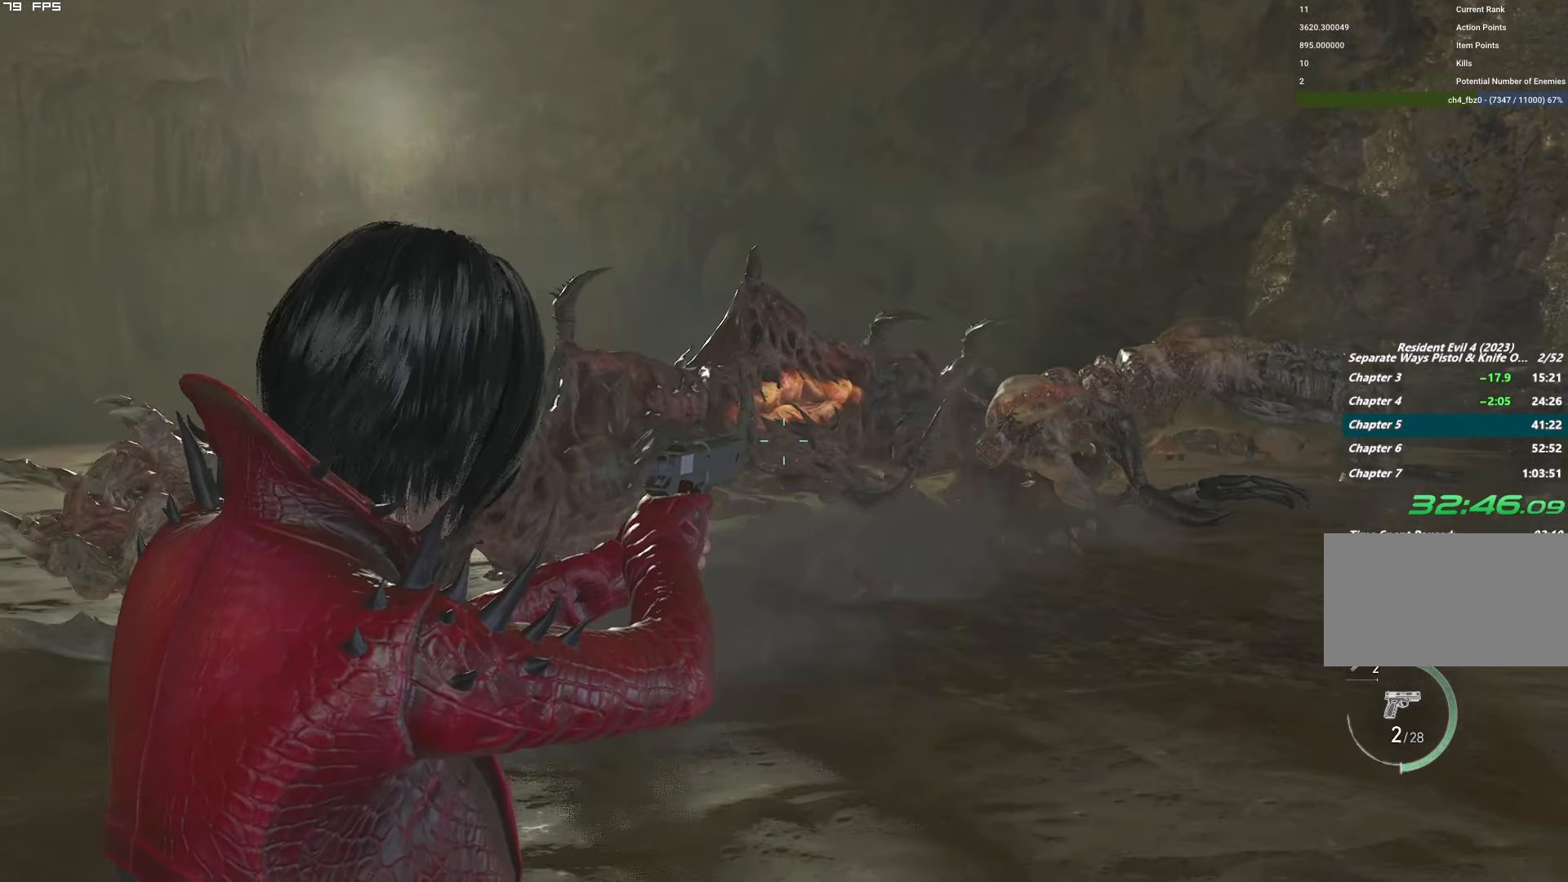
{"keys": [], "mouse": ["right"], "events": [[134, "mouse_left", "up"], [300, "mouse_left", "down"], [484, "mouse_left", "up"]]}